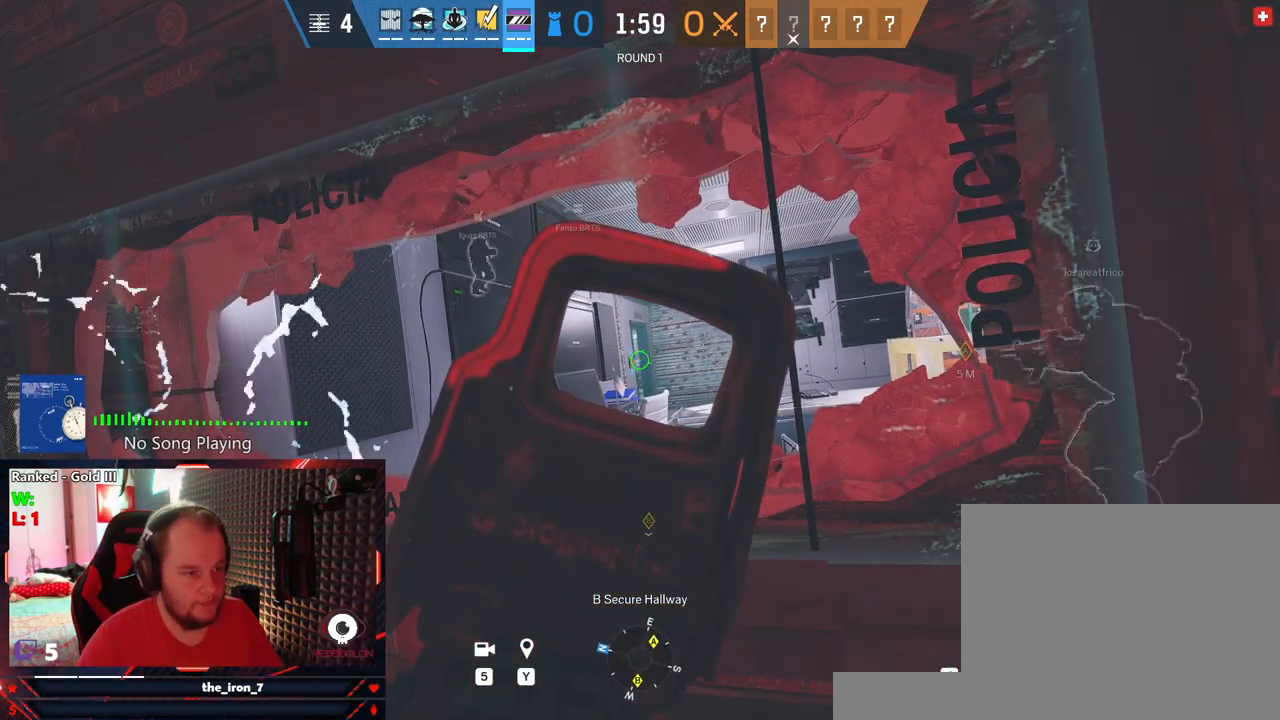
Gameplay with keyboard and mouse; each line is a JSON object with the keys and mouse buttons held at the frame after it. "events" lists presses ("down") and releases ("up") of "1", "2", "3", "4", "5", "a", "alt", "c", "caps_lock", "ctrl", "d", "e", "f", "g", "q", "r", "s", "shift", "space", "t", "tab", "v", "w", "x", "z", "mouse_left", "mouse_wheel" and "mouse_right" between this image and that frame as [ms after this image, input, new state], when the widget could be followed in between. "mouse_left", "mouse_wheel", "mouse_right" = the "left", "wheel", "right" buttons of the "mouse" list. No other keys are recorded. "wheel" means that the mouse wheel is clicked or scrolled. Not read: mouse_move.
{"keys": ["e"], "mouse": ["right"], "events": []}
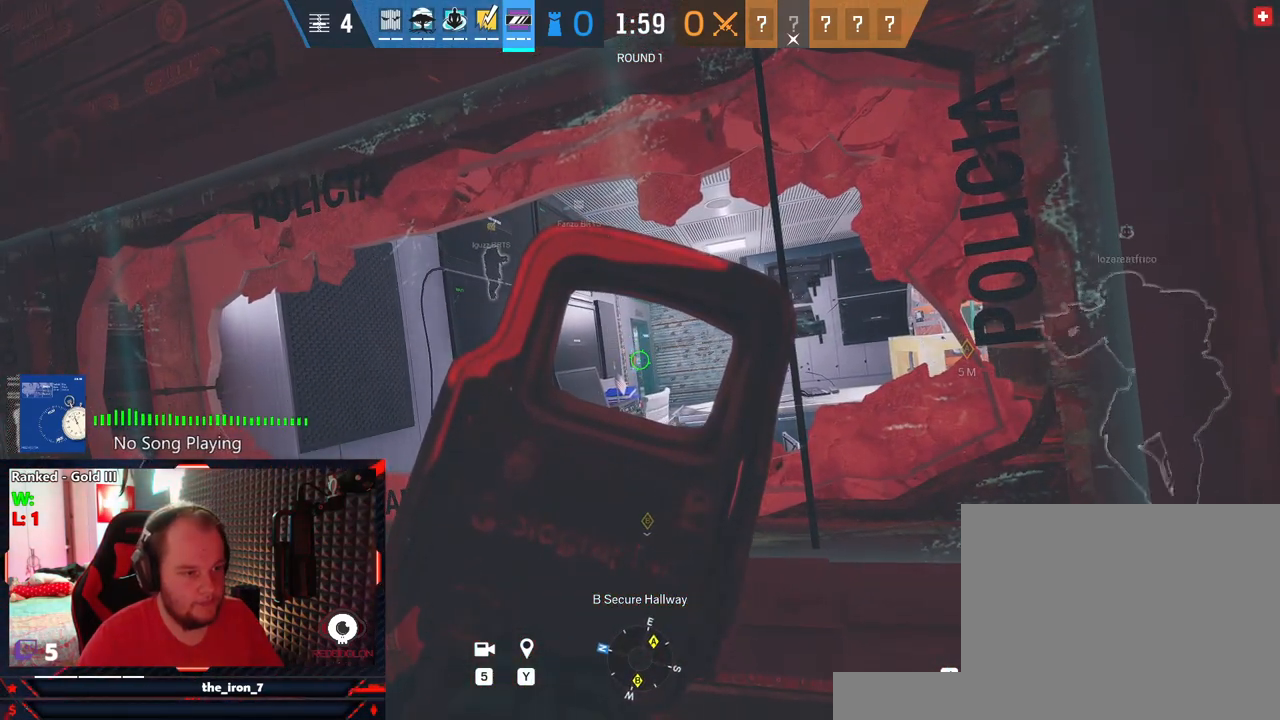
{"keys": ["q"], "mouse": [], "events": [[312, "mouse_right", "up"], [354, "q", "down"], [416, "e", "up"]]}
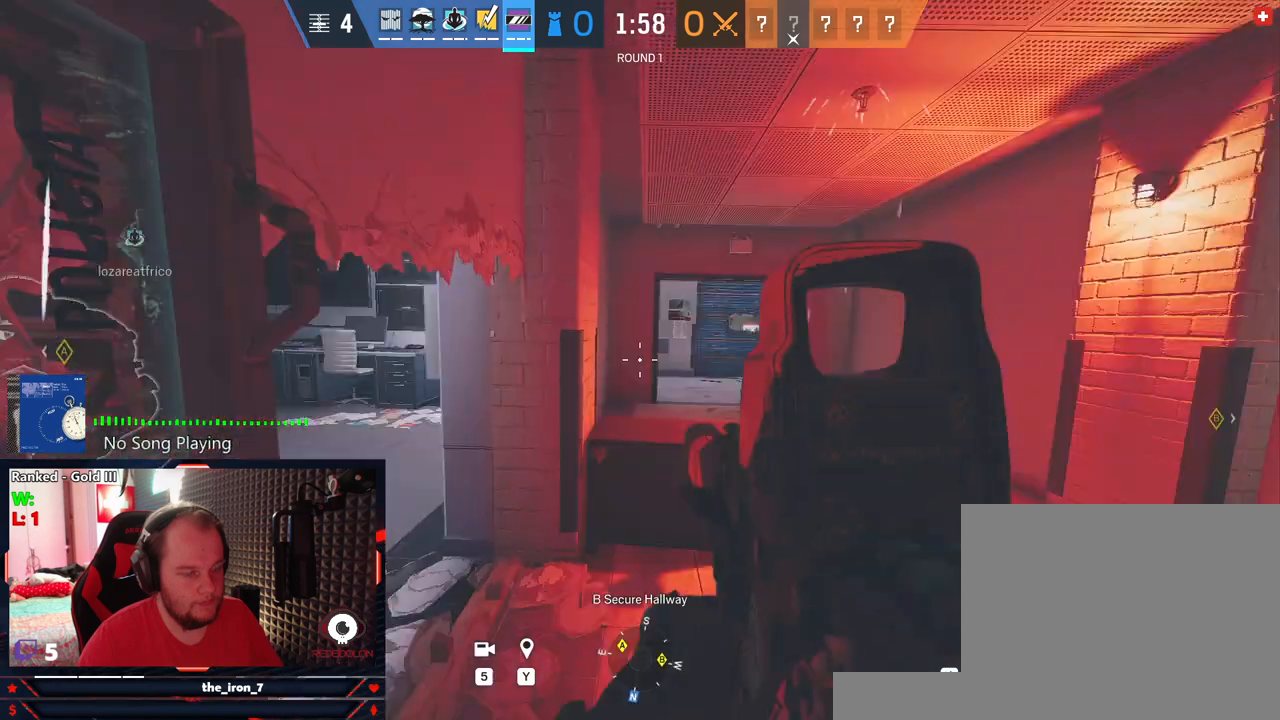
{"keys": ["q"], "mouse": [], "events": []}
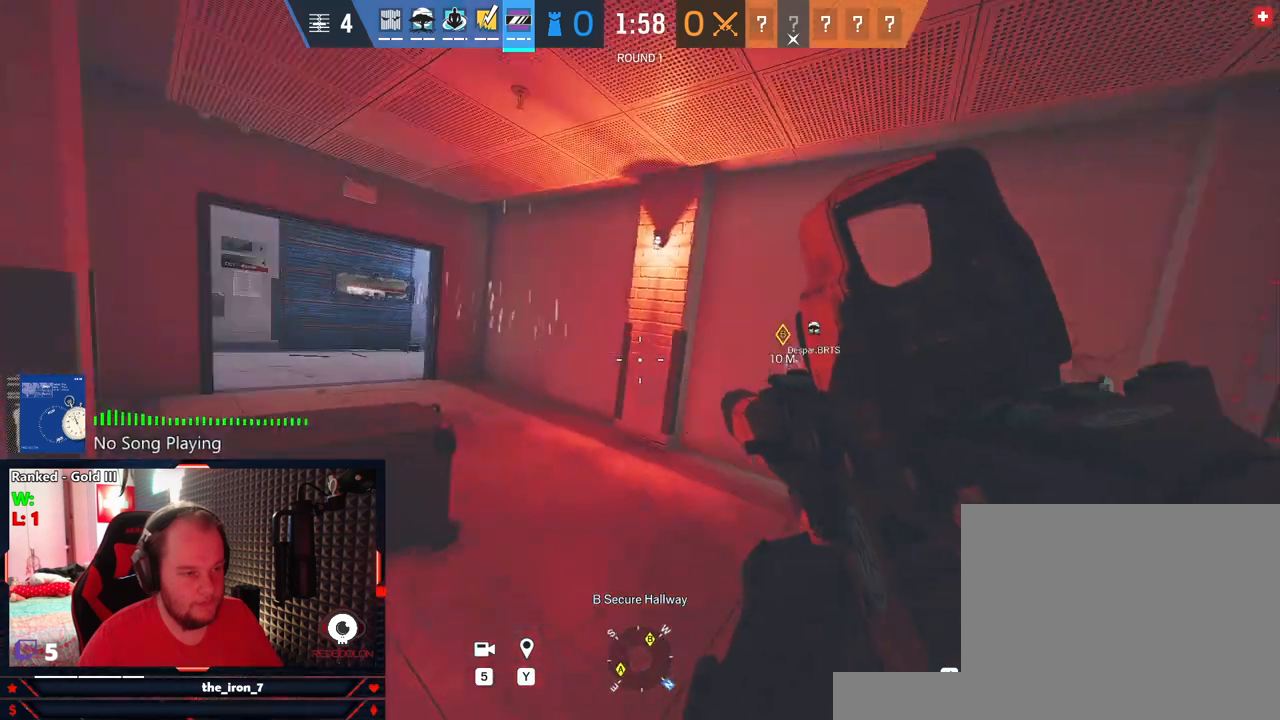
{"keys": ["q"], "mouse": [], "events": []}
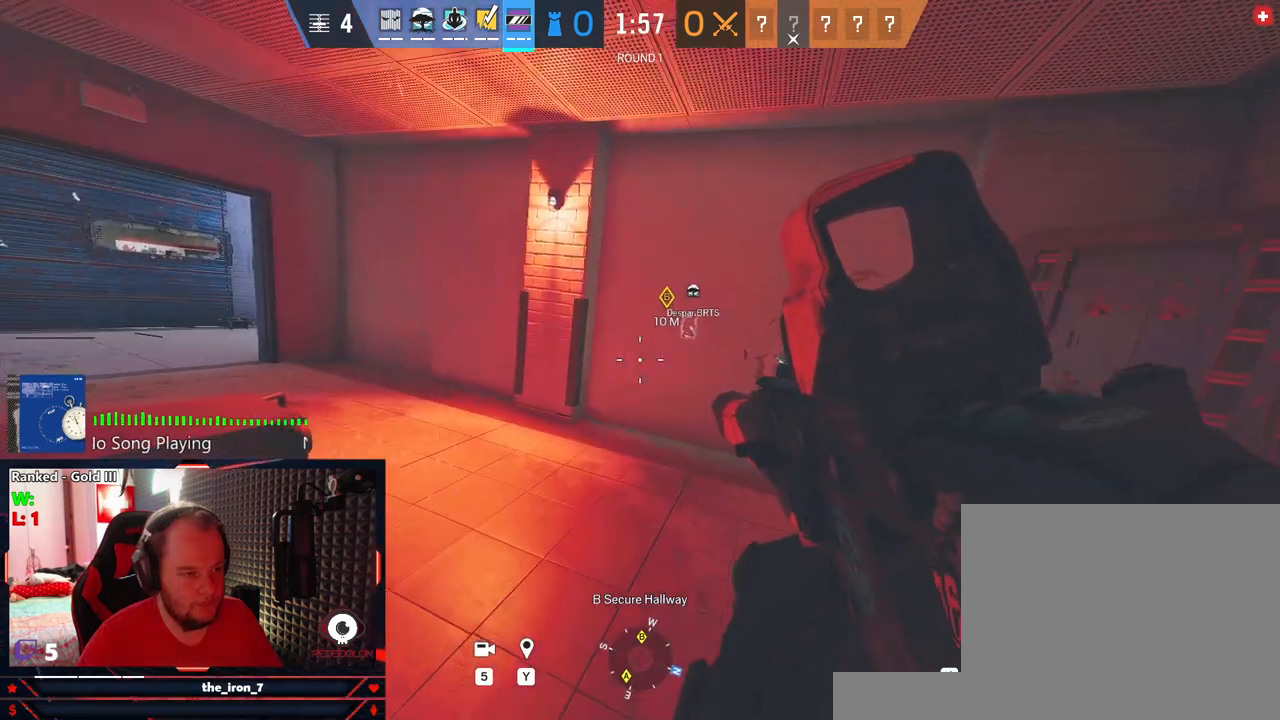
{"keys": ["q"], "mouse": [], "events": []}
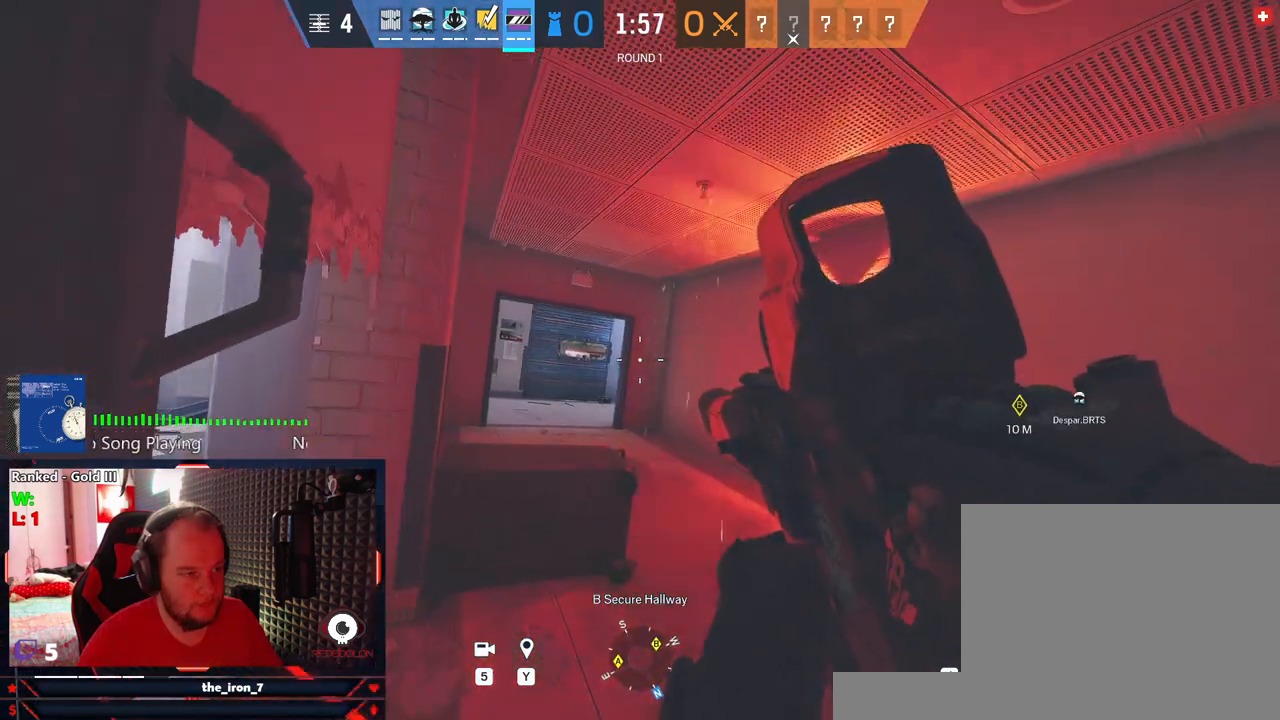
{"keys": ["q"], "mouse": [], "events": []}
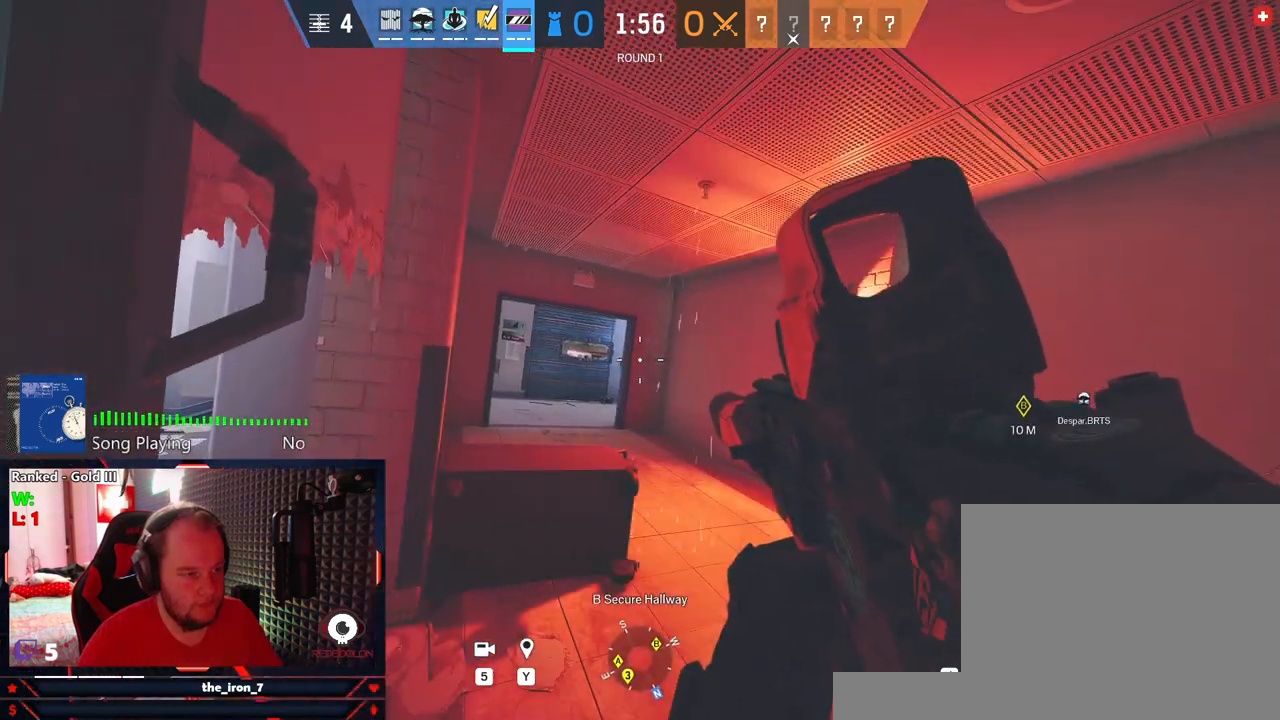
{"keys": ["q"], "mouse": [], "events": []}
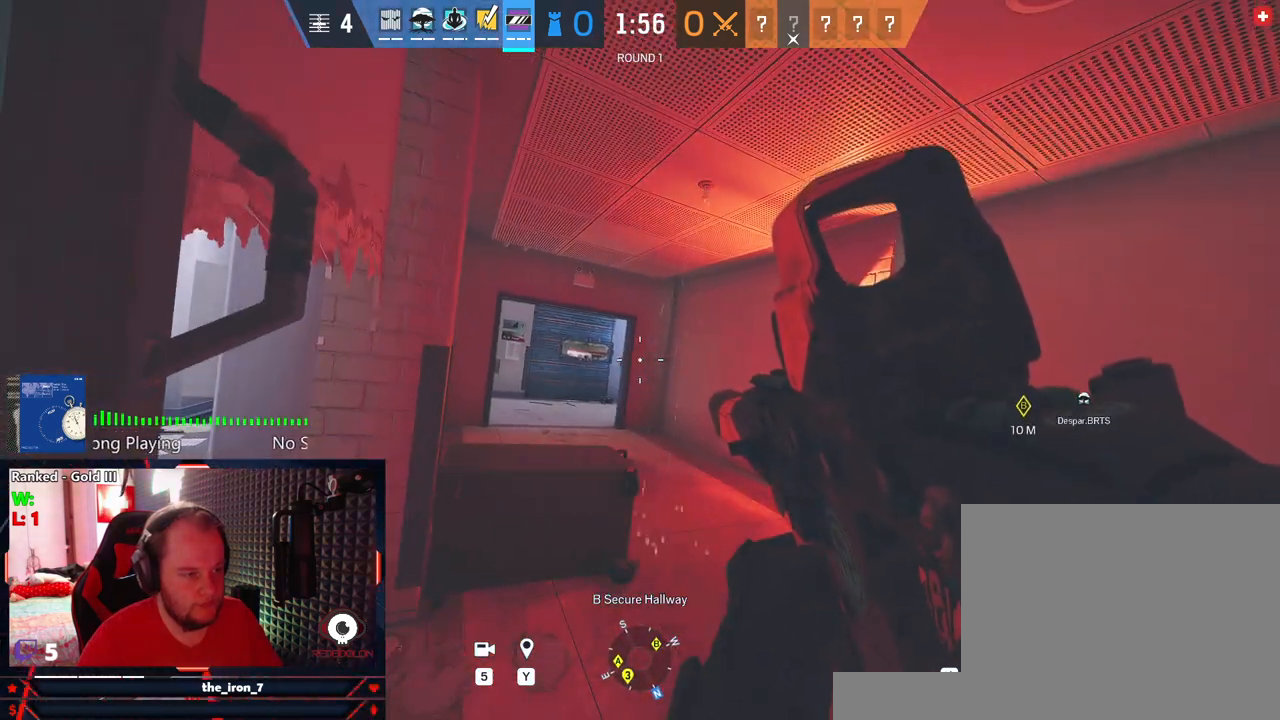
{"keys": ["q"], "mouse": [], "events": []}
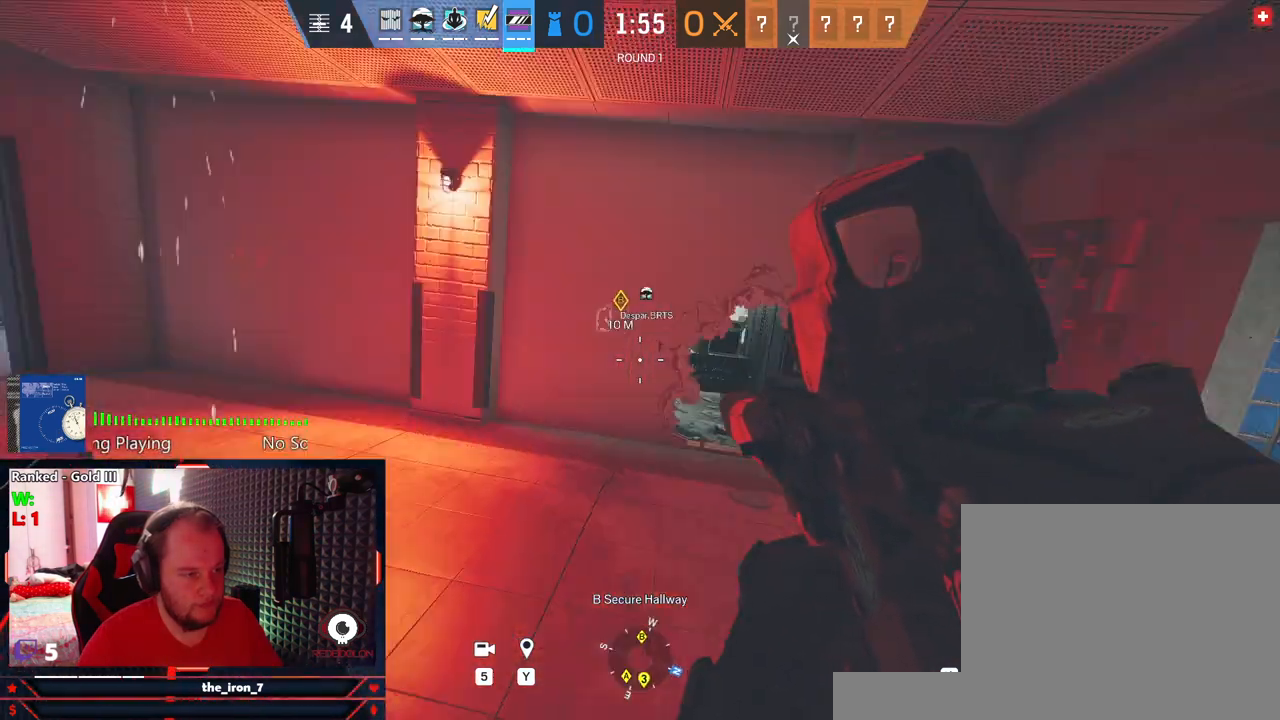
{"keys": ["q"], "mouse": [], "events": []}
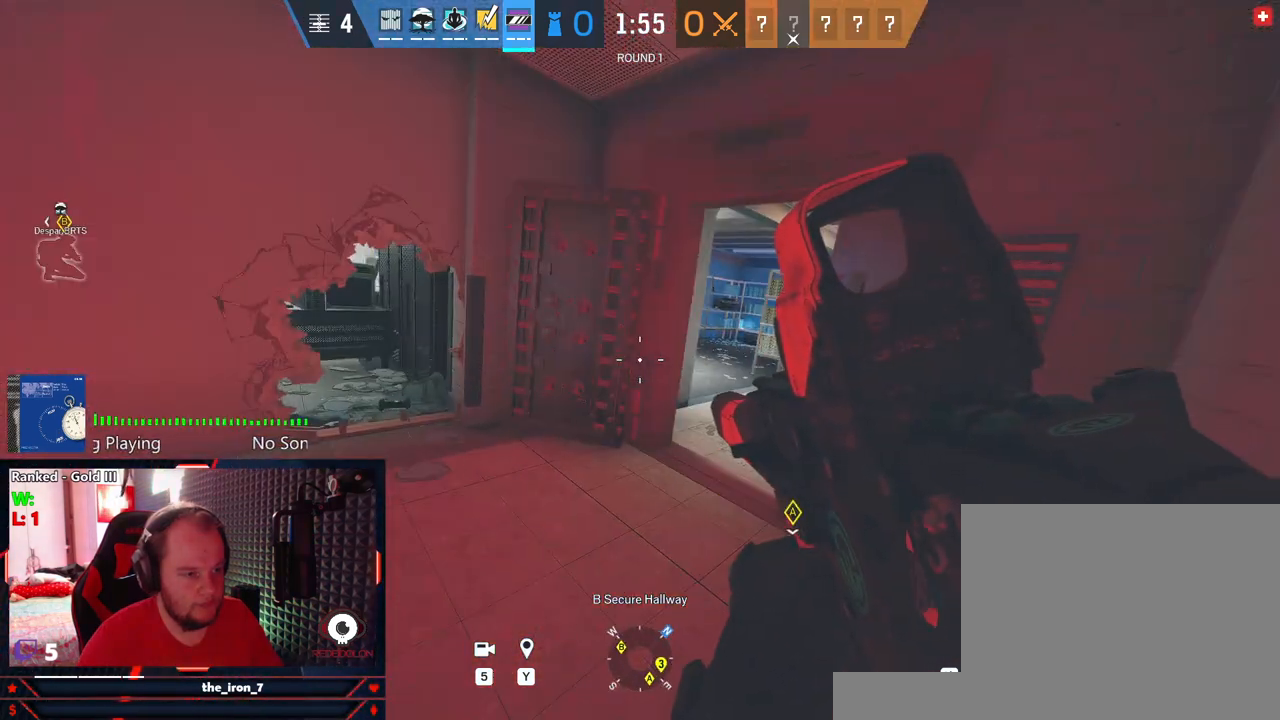
{"keys": ["d", "q"], "mouse": ["right"], "events": [[437, "mouse_right", "down"], [500, "d", "down"]]}
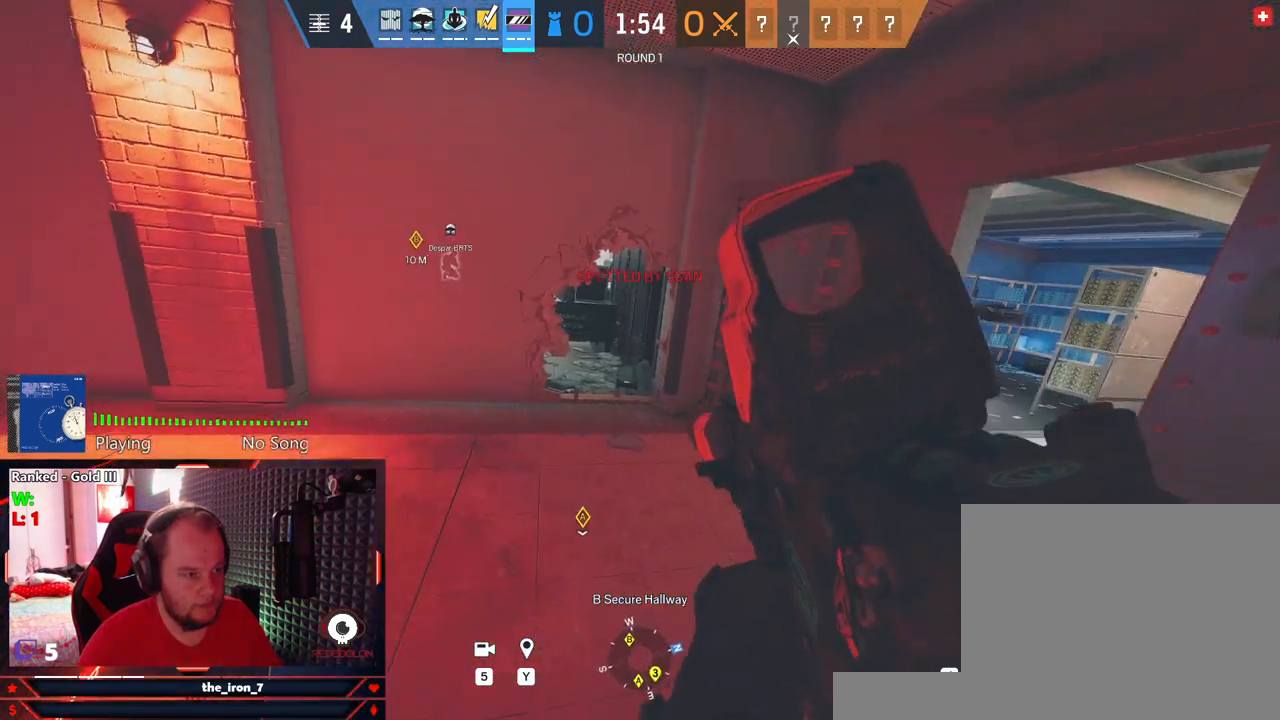
{"keys": ["e"], "mouse": ["left", "right"], "events": [[41, "e", "down"], [83, "q", "up"], [229, "mouse_left", "down"], [354, "d", "up"]]}
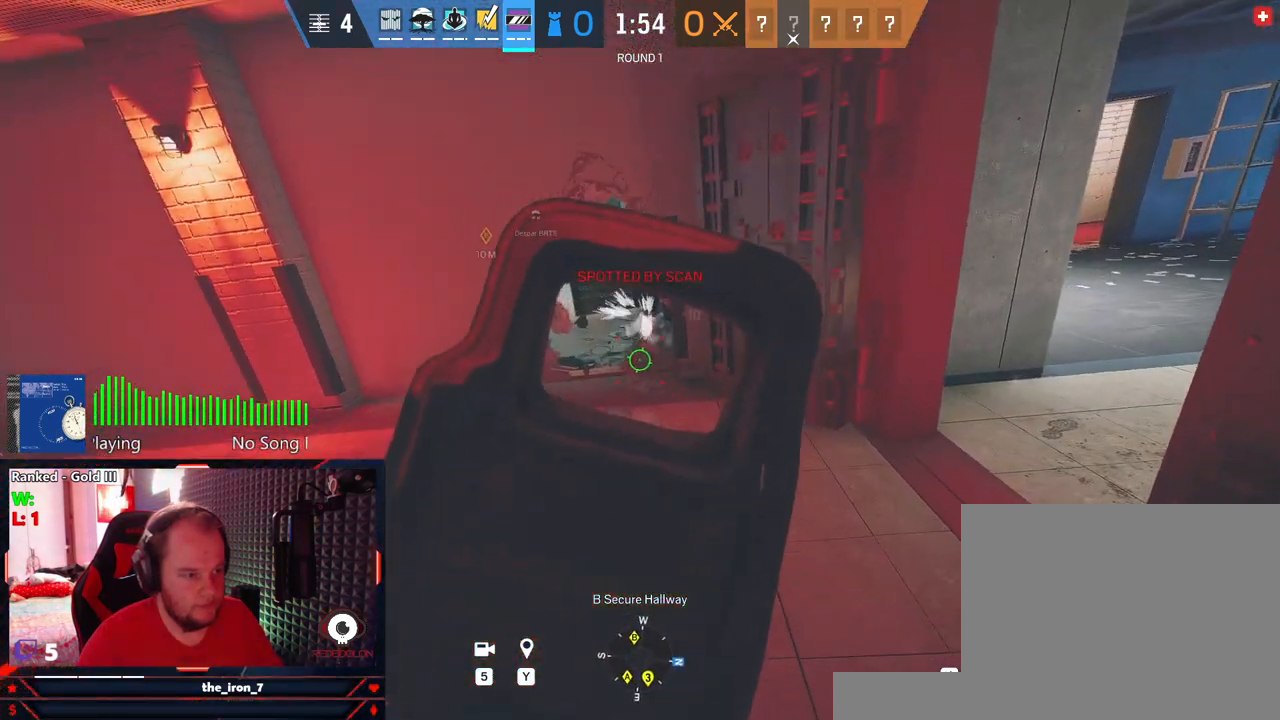
{"keys": ["e"], "mouse": [], "events": [[250, "mouse_left", "up"], [250, "mouse_right", "up"], [291, "r", "down"], [375, "r", "up"]]}
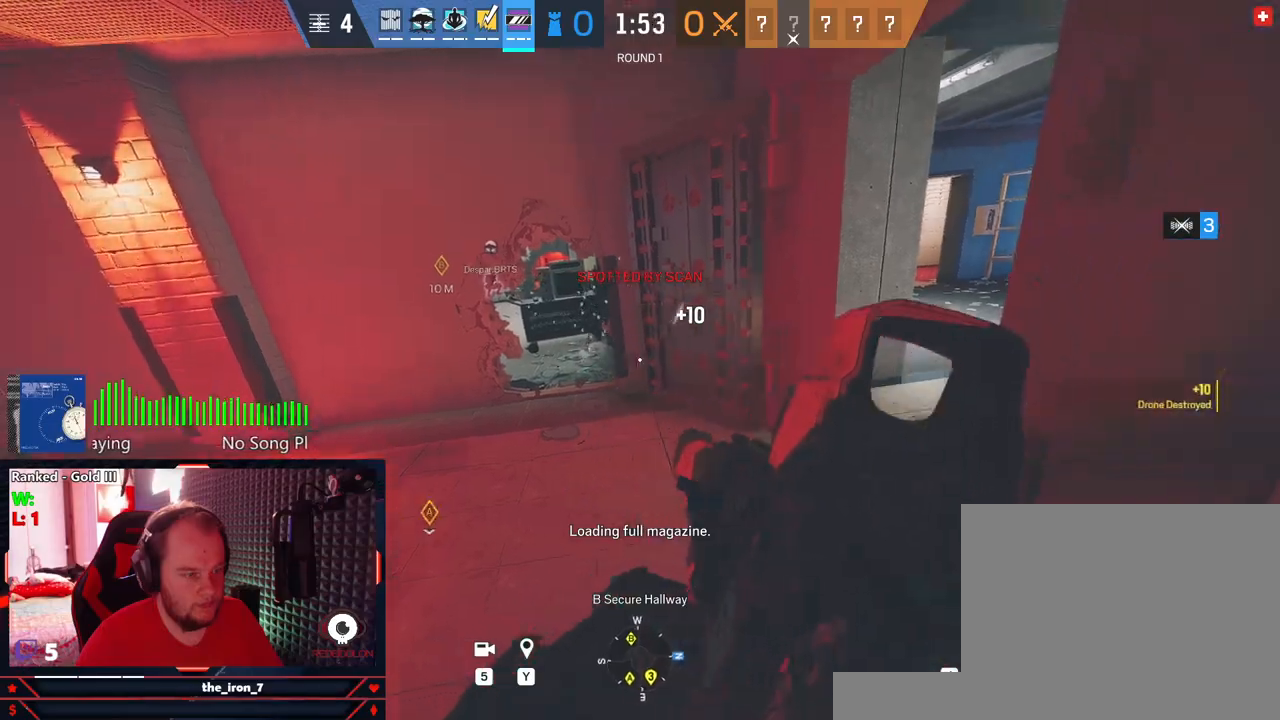
{"keys": ["d", "e"], "mouse": [], "events": [[21, "w", "down"], [166, "d", "down"], [208, "w", "up"]]}
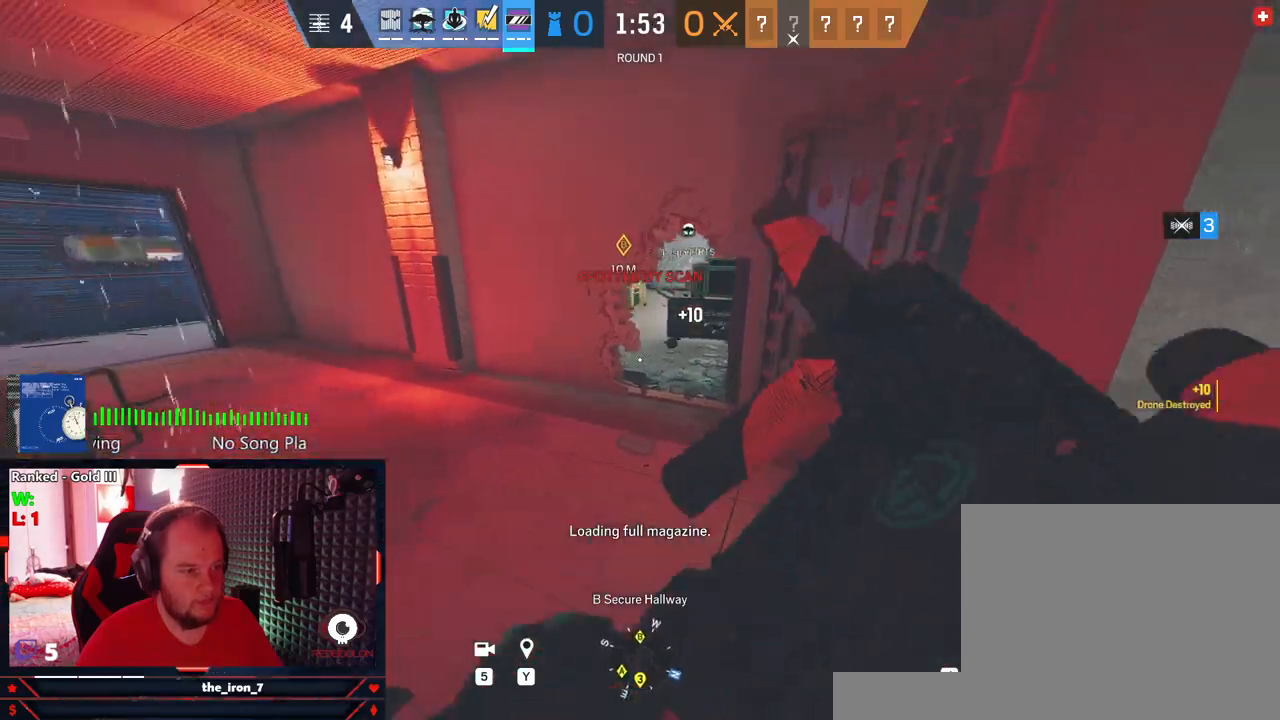
{"keys": ["e", "w"], "mouse": [], "events": [[41, "w", "down"], [375, "d", "up"]]}
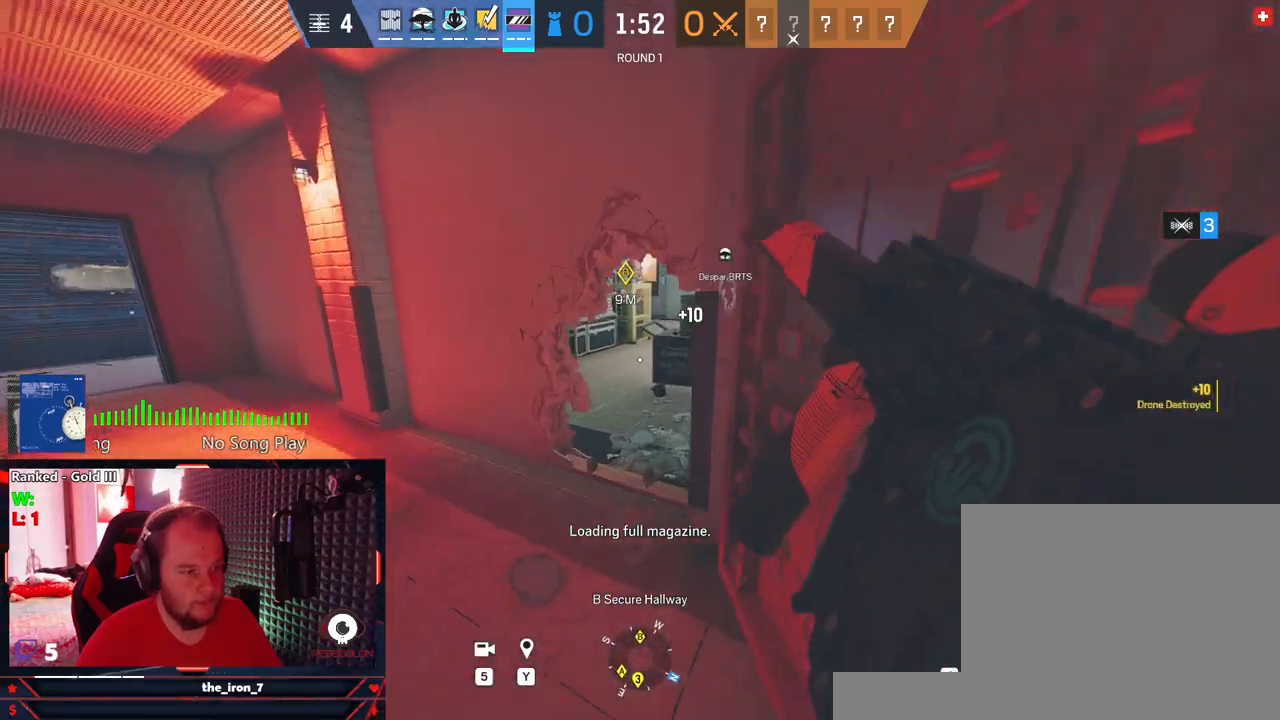
{"keys": ["e", "w"], "mouse": [], "events": []}
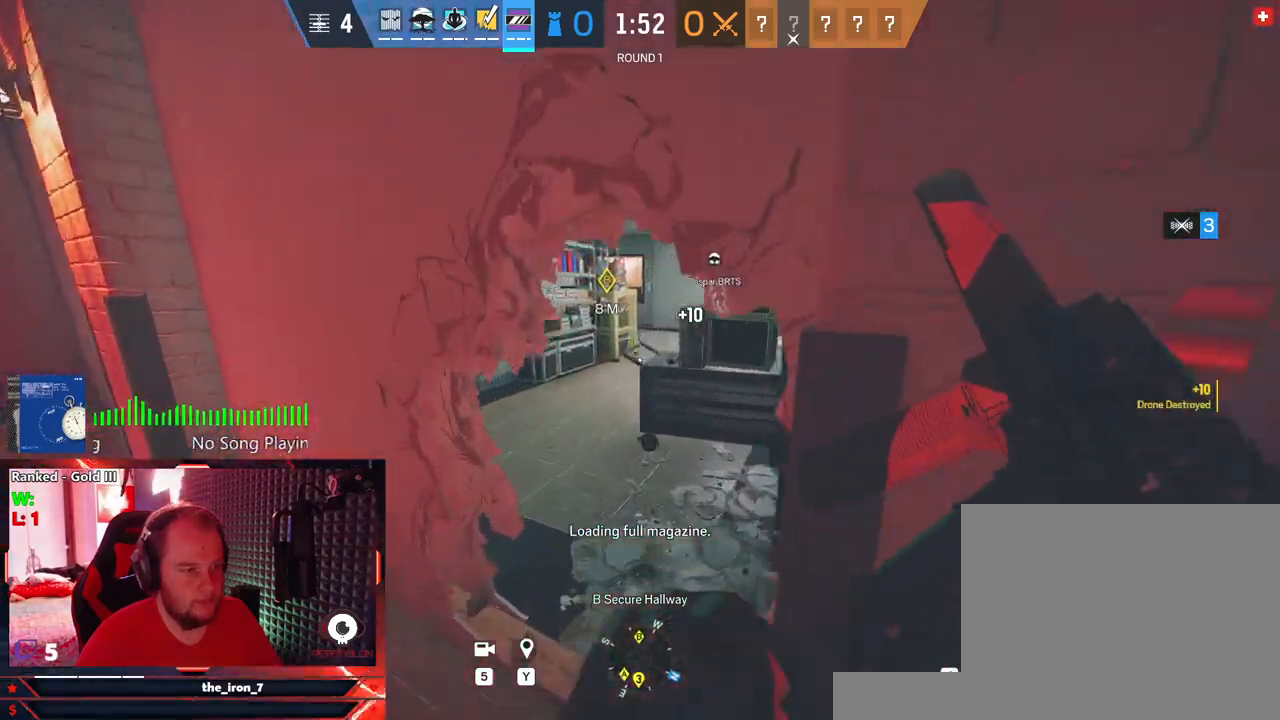
{"keys": ["d", "e", "w"], "mouse": [], "events": [[21, "c", "down"], [125, "c", "up"], [395, "d", "down"]]}
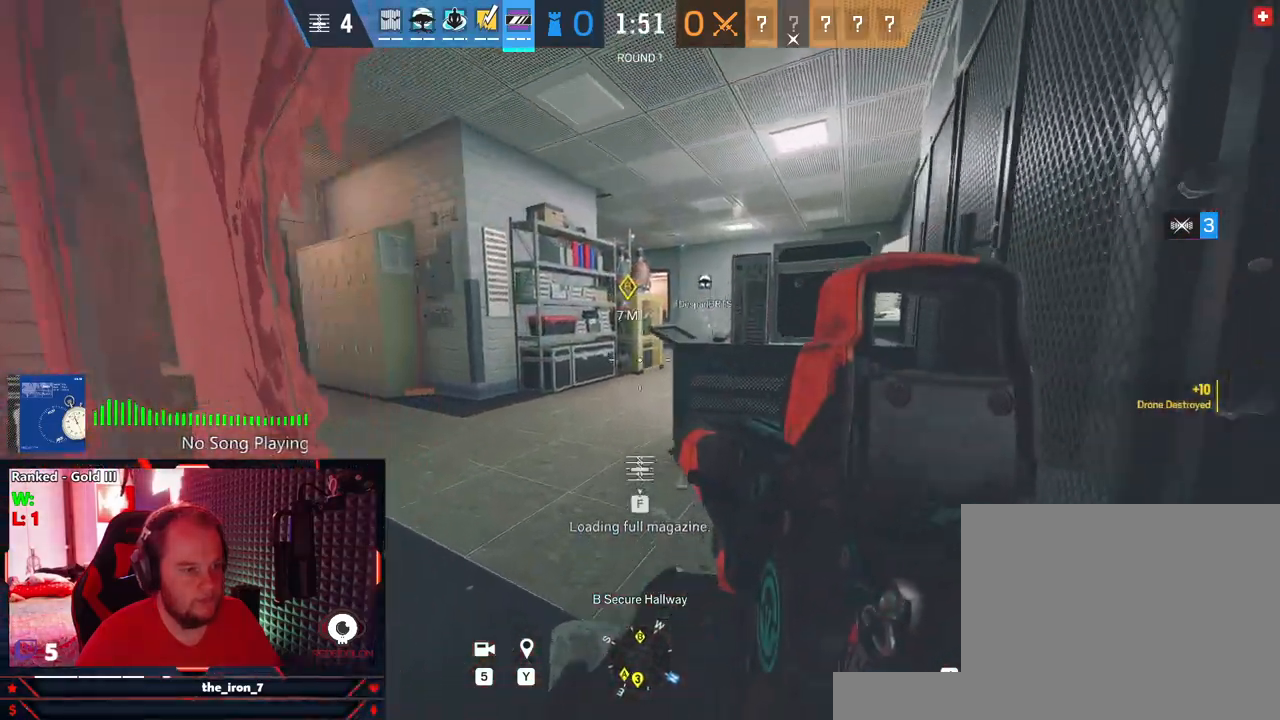
{"keys": ["d", "e", "w"], "mouse": [], "events": []}
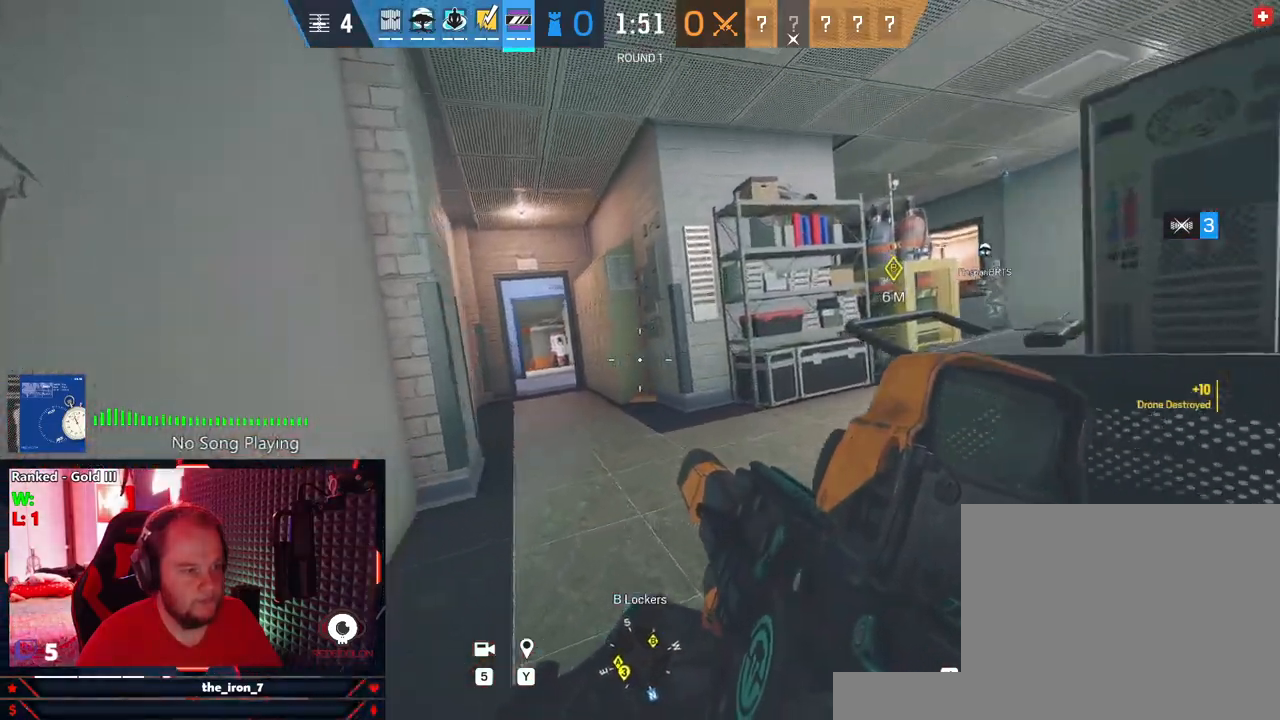
{"keys": ["d", "e", "w"], "mouse": ["right"], "events": [[145, "d", "up"], [229, "mouse_right", "down"], [479, "d", "down"]]}
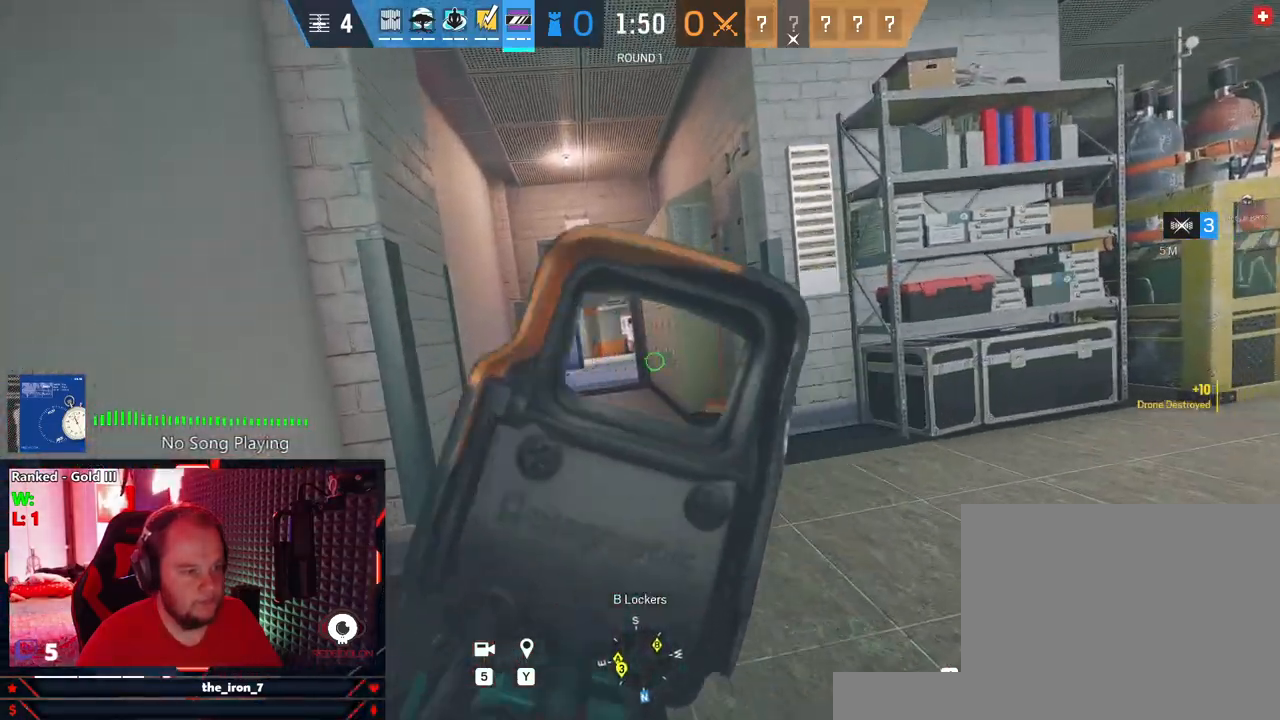
{"keys": ["d", "e"], "mouse": ["right"], "events": [[395, "w", "up"]]}
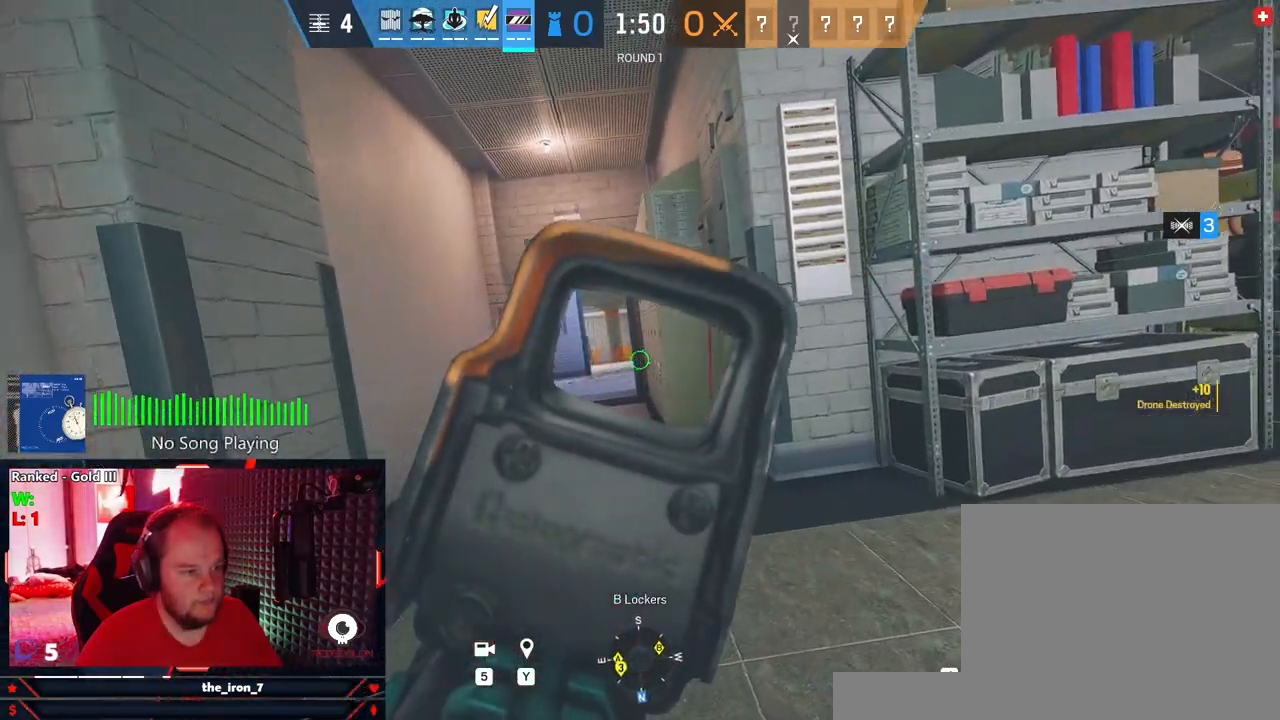
{"keys": ["d", "shift", "w"], "mouse": [], "events": [[41, "e", "up"], [41, "mouse_right", "up"], [187, "shift", "down"], [187, "w", "down"]]}
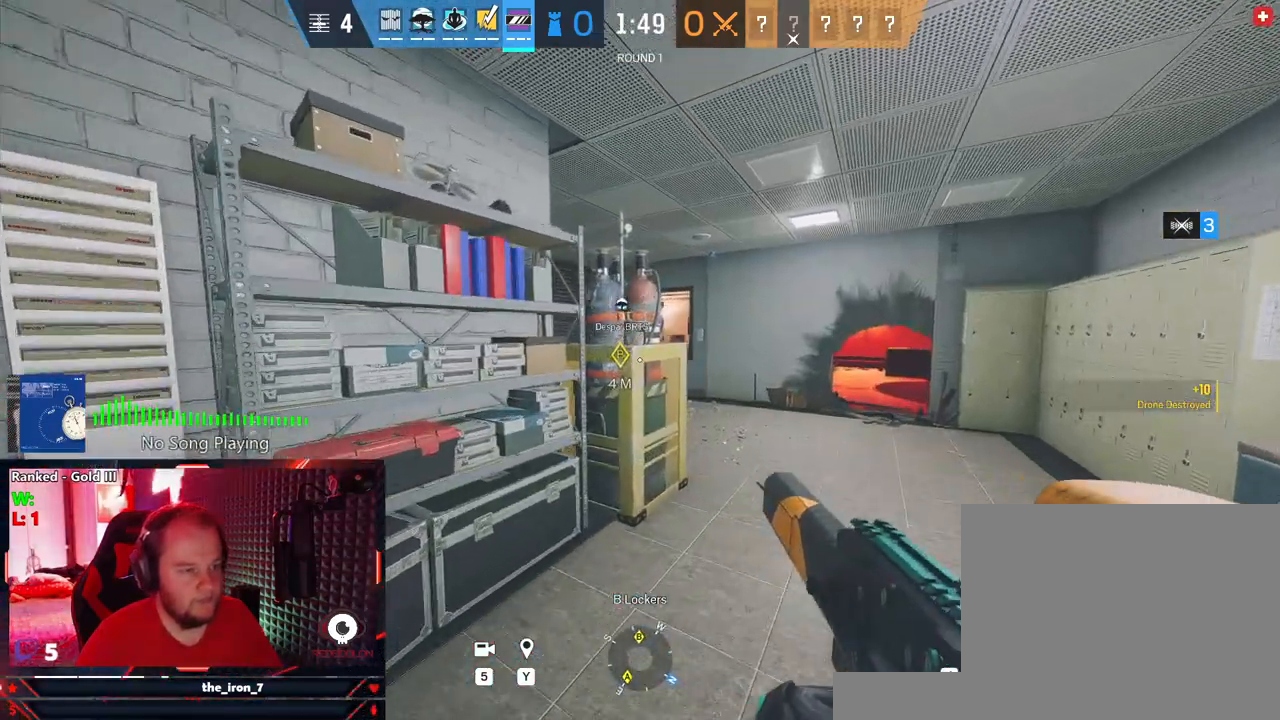
{"keys": ["d", "shift", "w"], "mouse": [], "events": []}
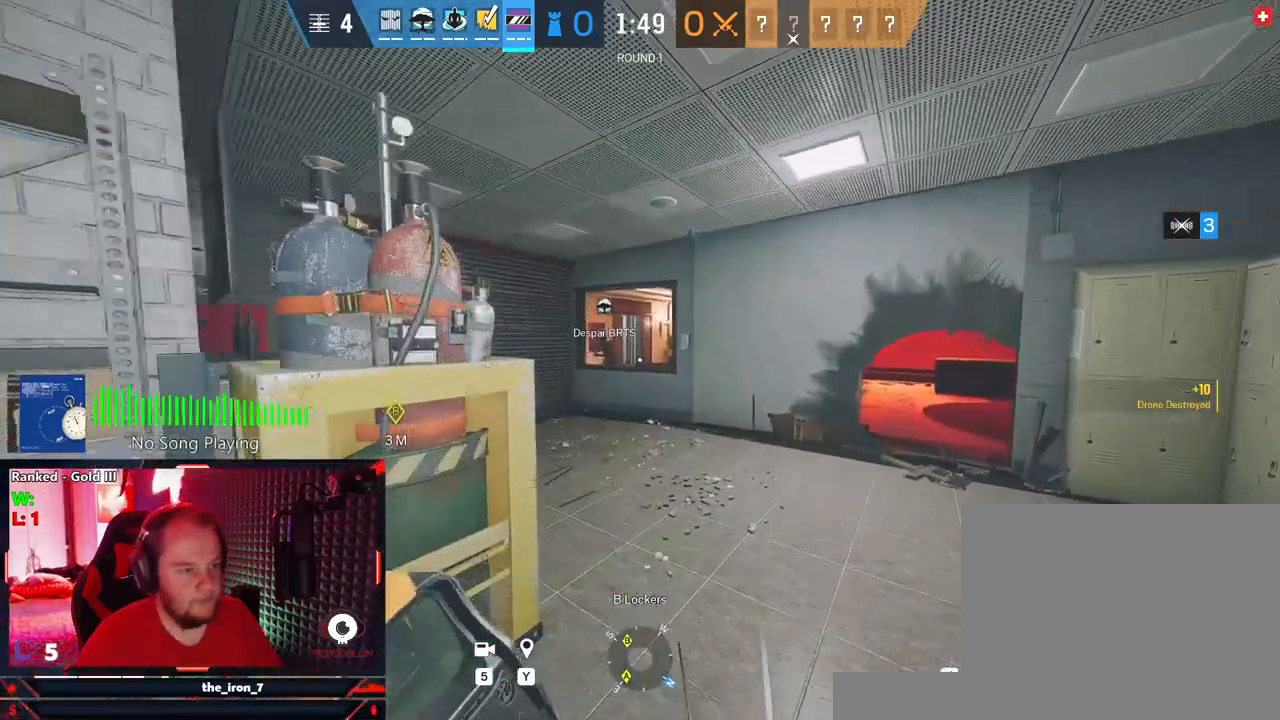
{"keys": ["a", "shift", "w"], "mouse": [], "events": [[166, "d", "up"], [208, "a", "down"], [250, "shift", "up"], [354, "shift", "down"]]}
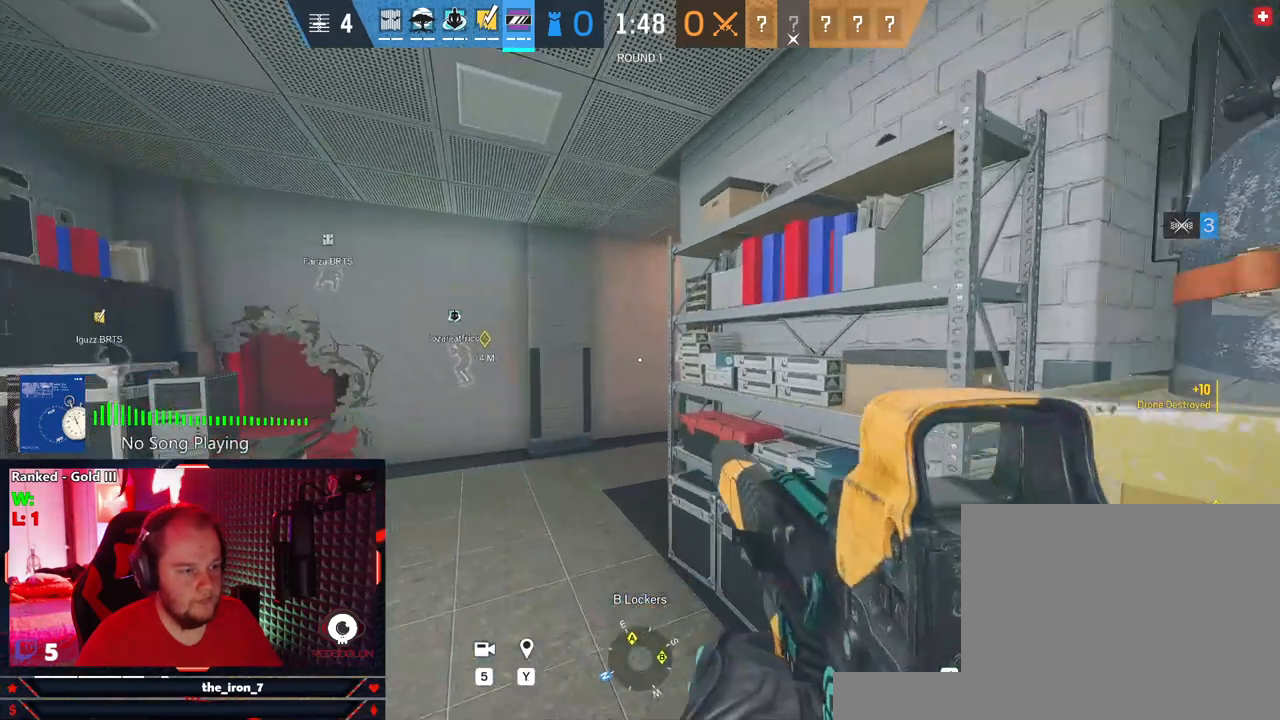
{"keys": ["a", "shift", "w"], "mouse": [], "events": []}
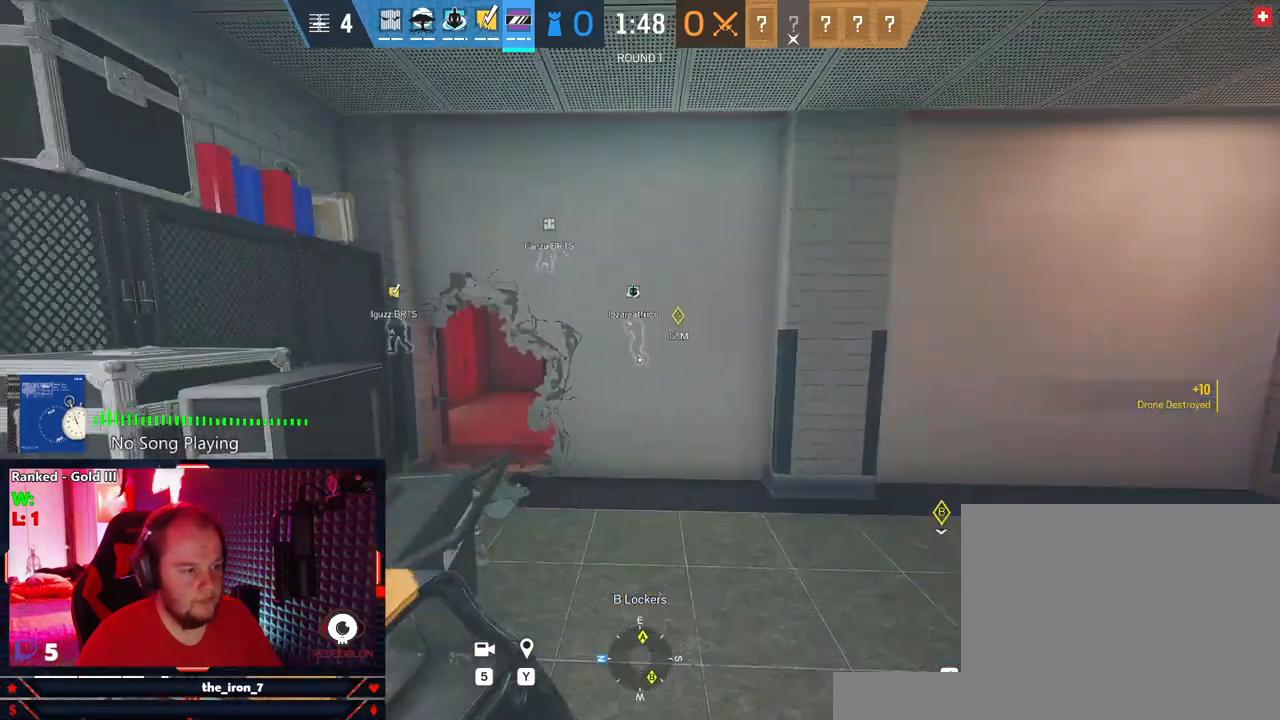
{"keys": ["a", "shift", "w"], "mouse": [], "events": [[104, "a", "up"], [479, "a", "down"]]}
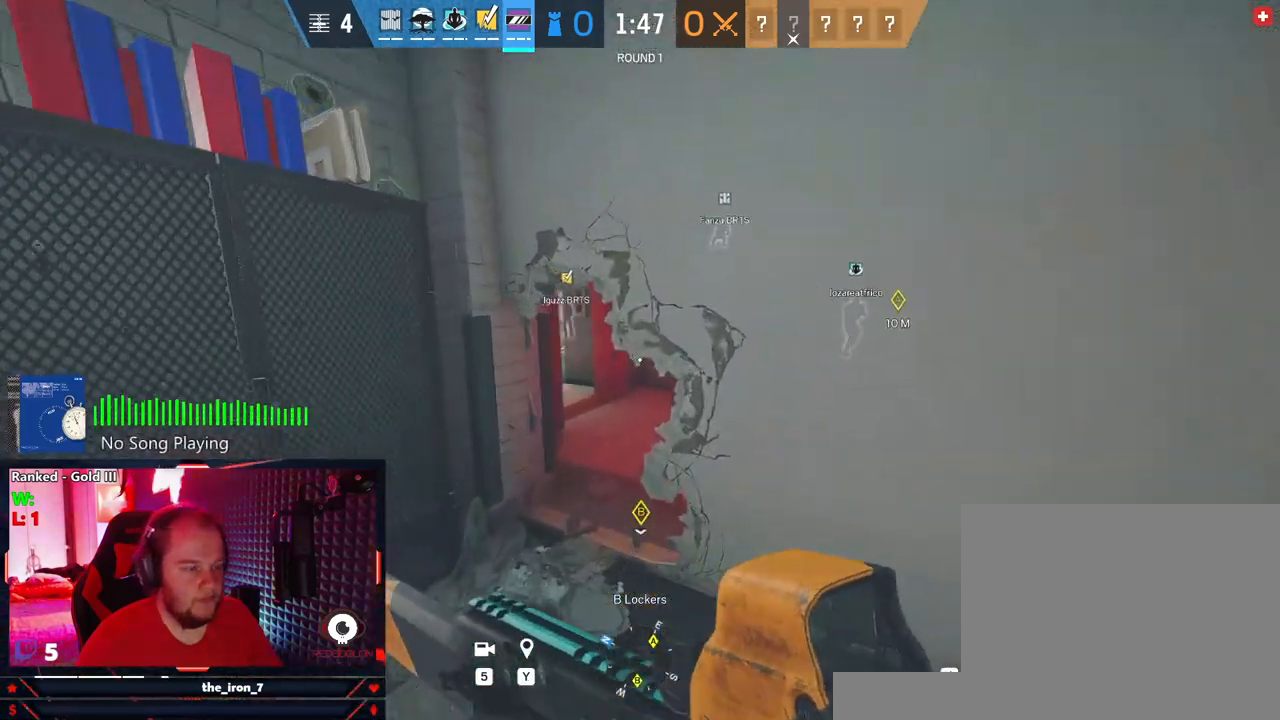
{"keys": ["a", "shift", "w"], "mouse": [], "events": [[395, "c", "down"], [479, "c", "up"]]}
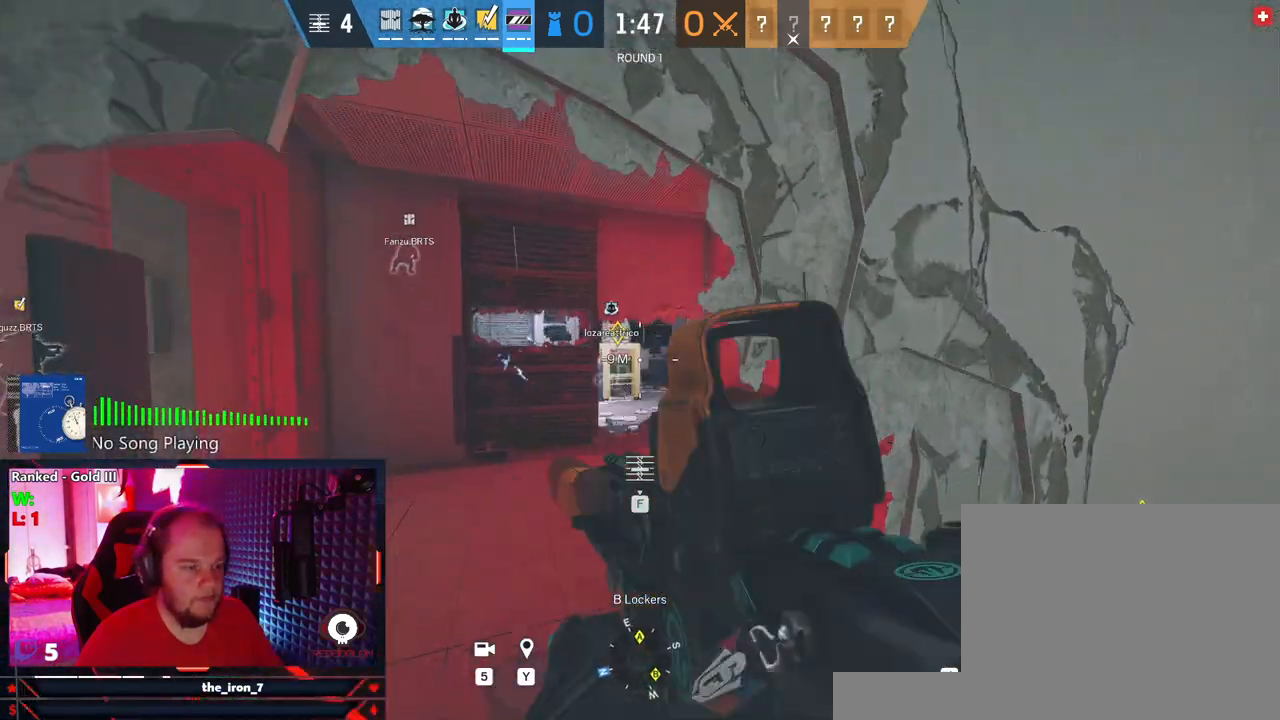
{"keys": ["a", "w"], "mouse": [], "events": [[41, "shift", "up"]]}
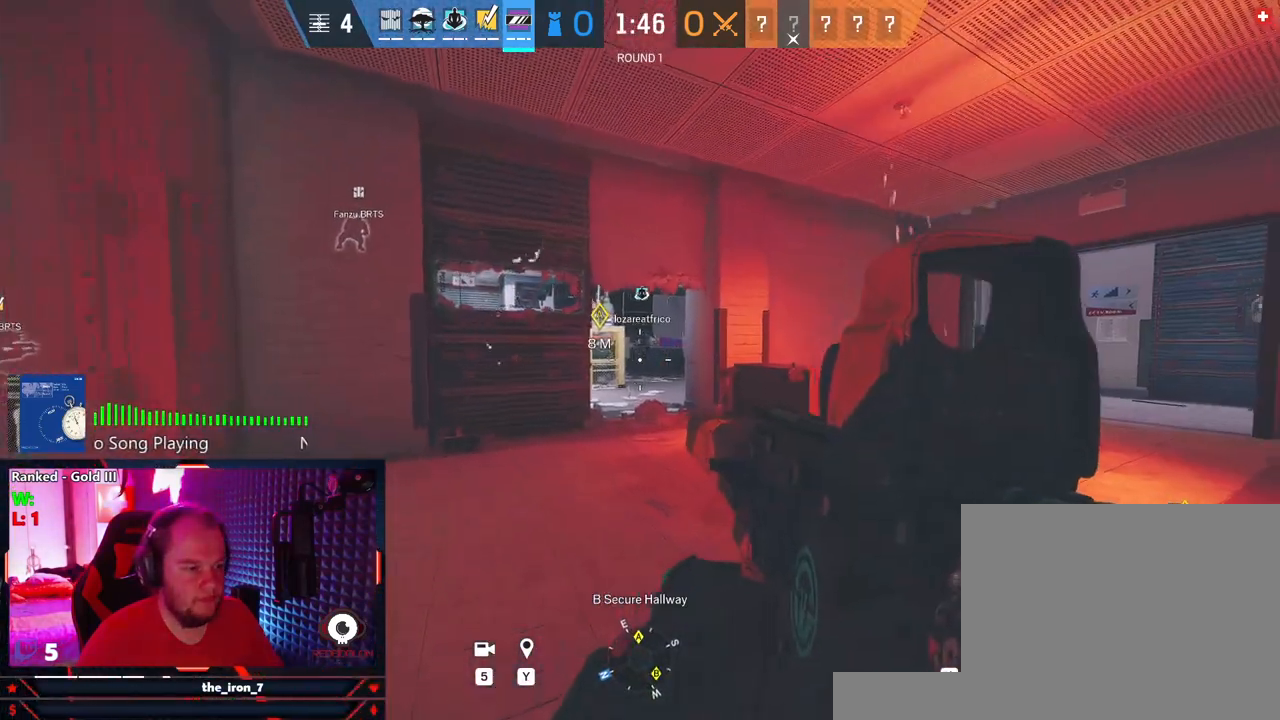
{"keys": ["a", "shift", "w"], "mouse": [], "events": [[104, "shift", "down"]]}
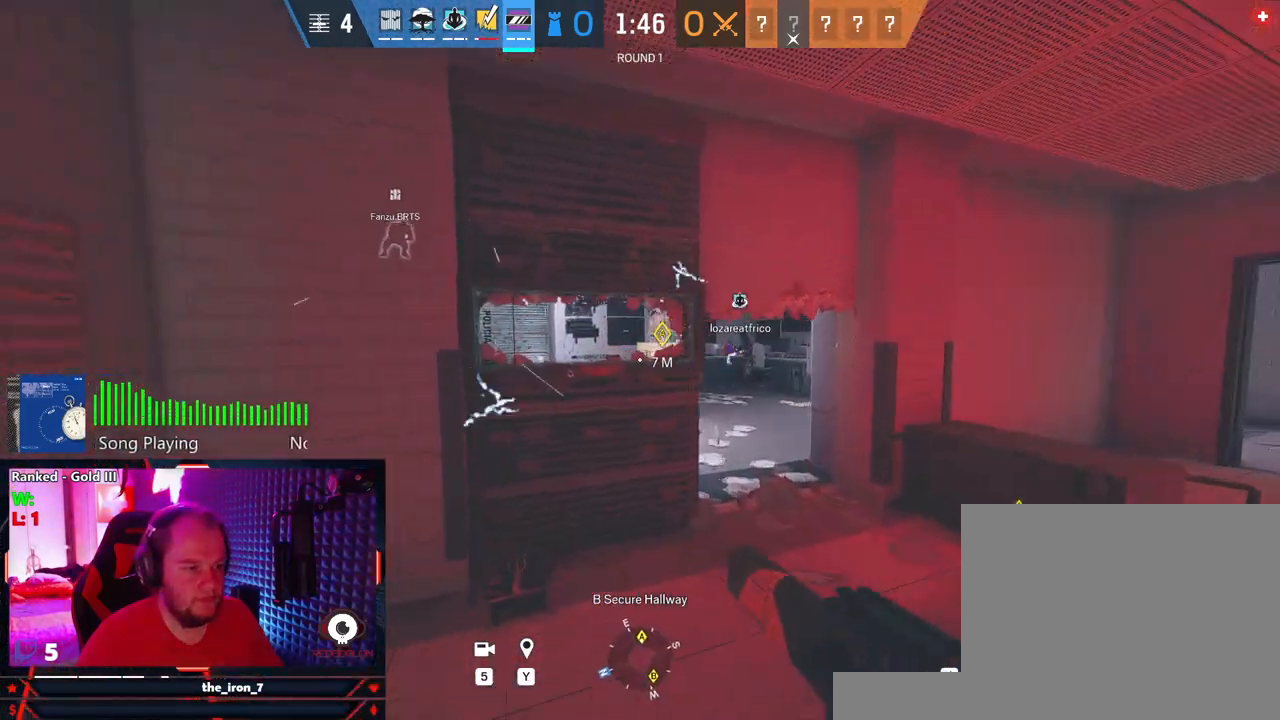
{"keys": ["e", "w"], "mouse": ["right"], "events": [[125, "a", "up"], [208, "d", "down"], [354, "mouse_right", "down"], [354, "shift", "up"], [354, "w", "up"], [395, "e", "down"], [500, "d", "up"], [500, "w", "down"]]}
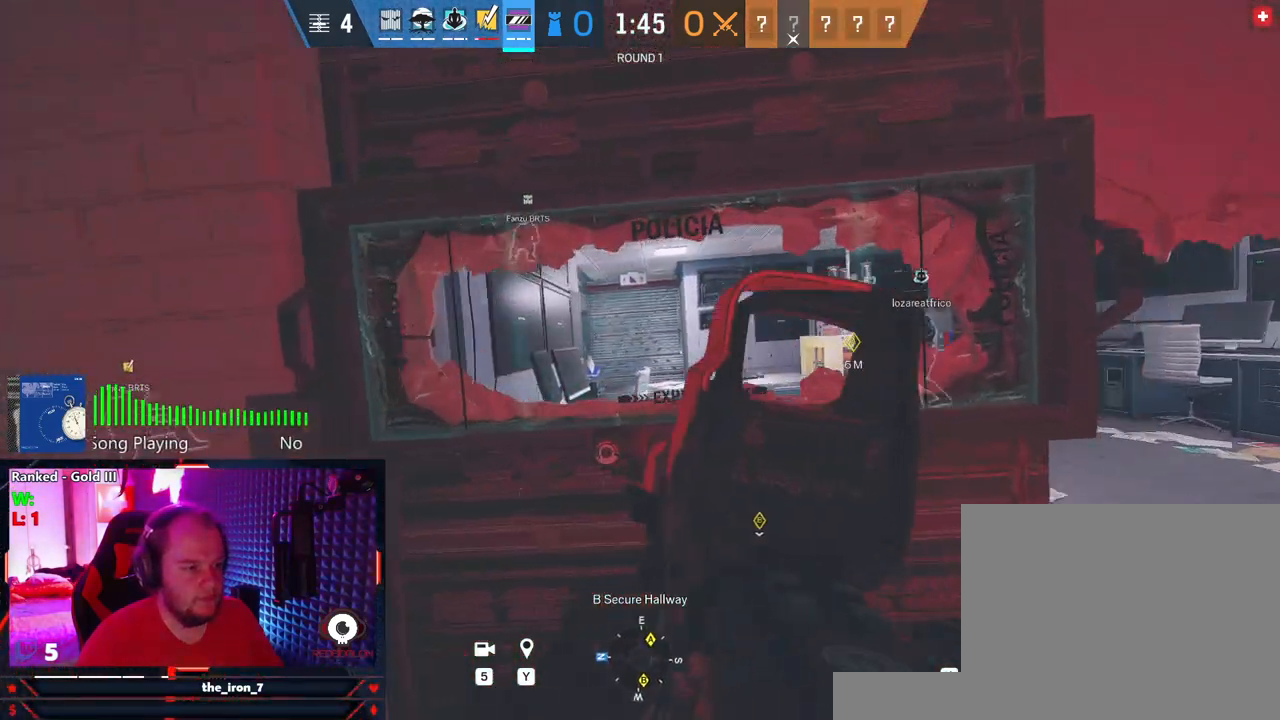
{"keys": ["e"], "mouse": ["right"], "events": [[166, "w", "up"]]}
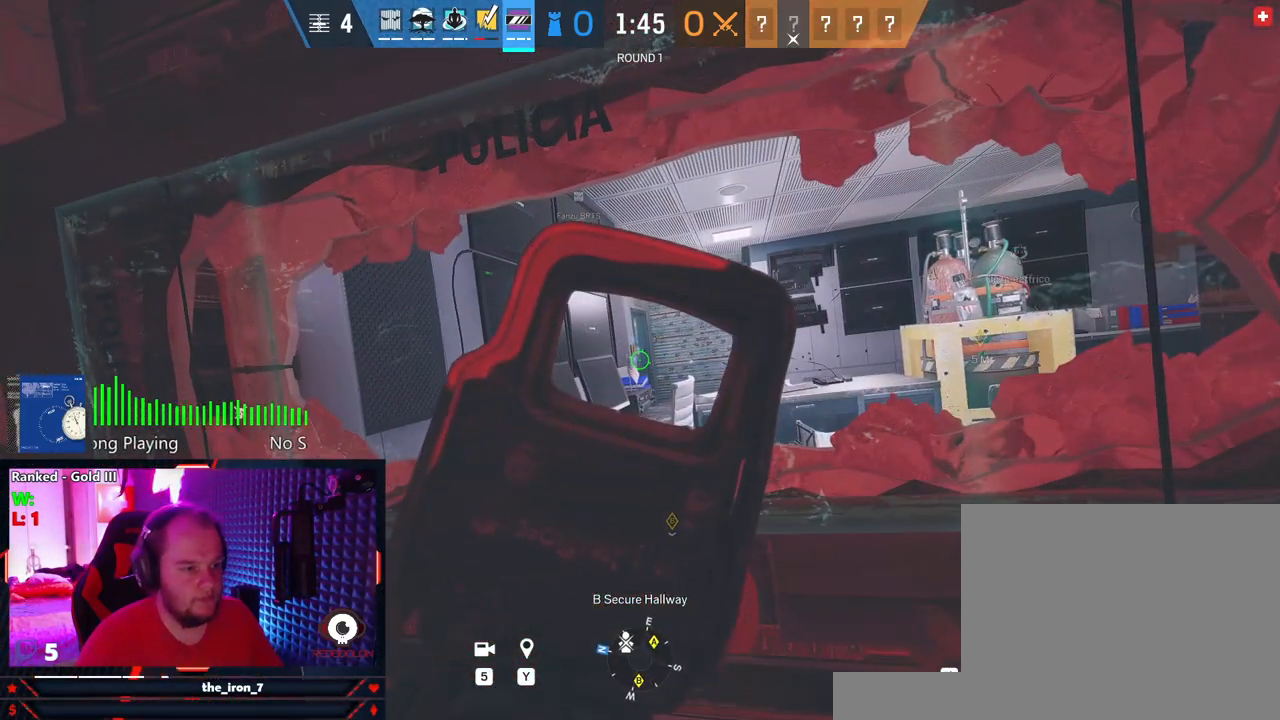
{"keys": ["e"], "mouse": ["right"], "events": []}